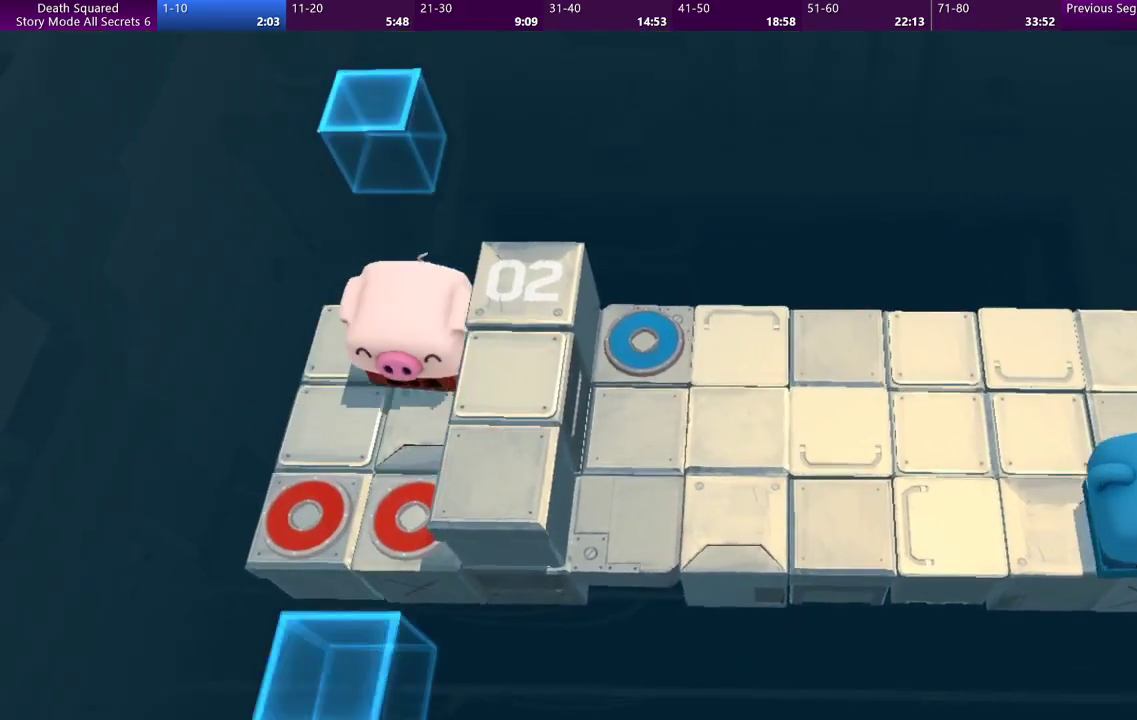
Gameplay with a controller (PlayStation layout); each line is a JSON object with the inputs held at the frame after it. "events" lists button and stick changes between this image and that frame as [ms after this image, input, new state], when the widget could be followed in between. Not read: L3 R3 right_stick.
{"buttons": [], "left_stick": "center", "events": [[400, "left_stick", "center"]]}
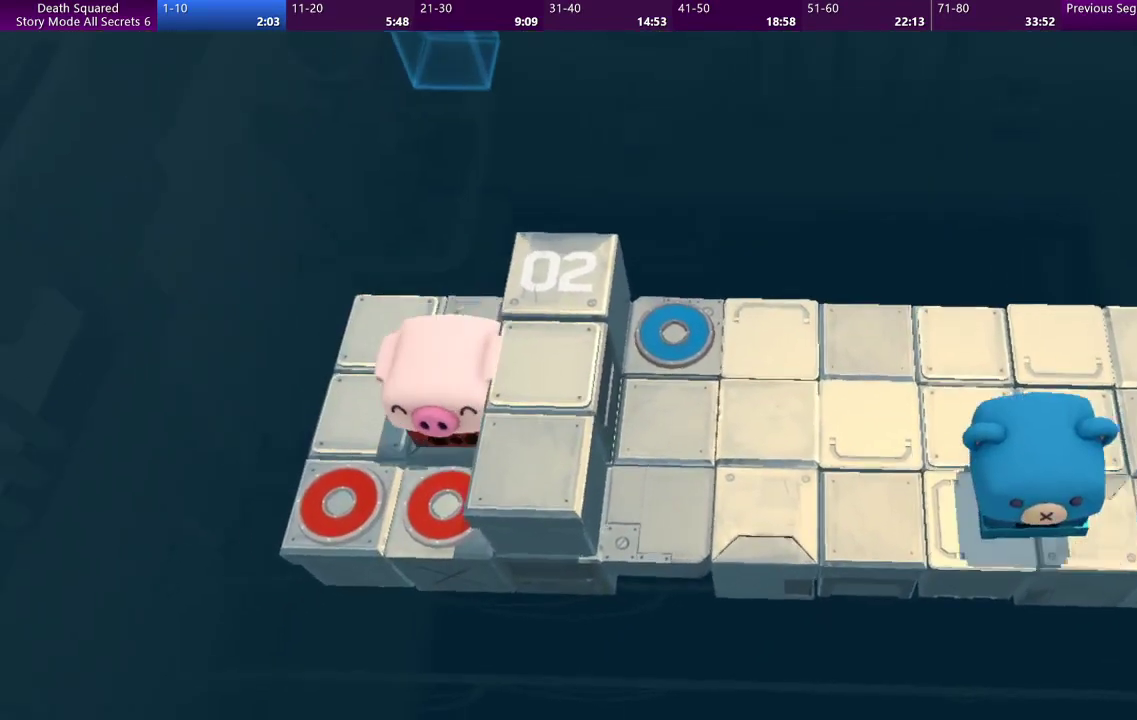
{"buttons": [], "left_stick": "center", "events": []}
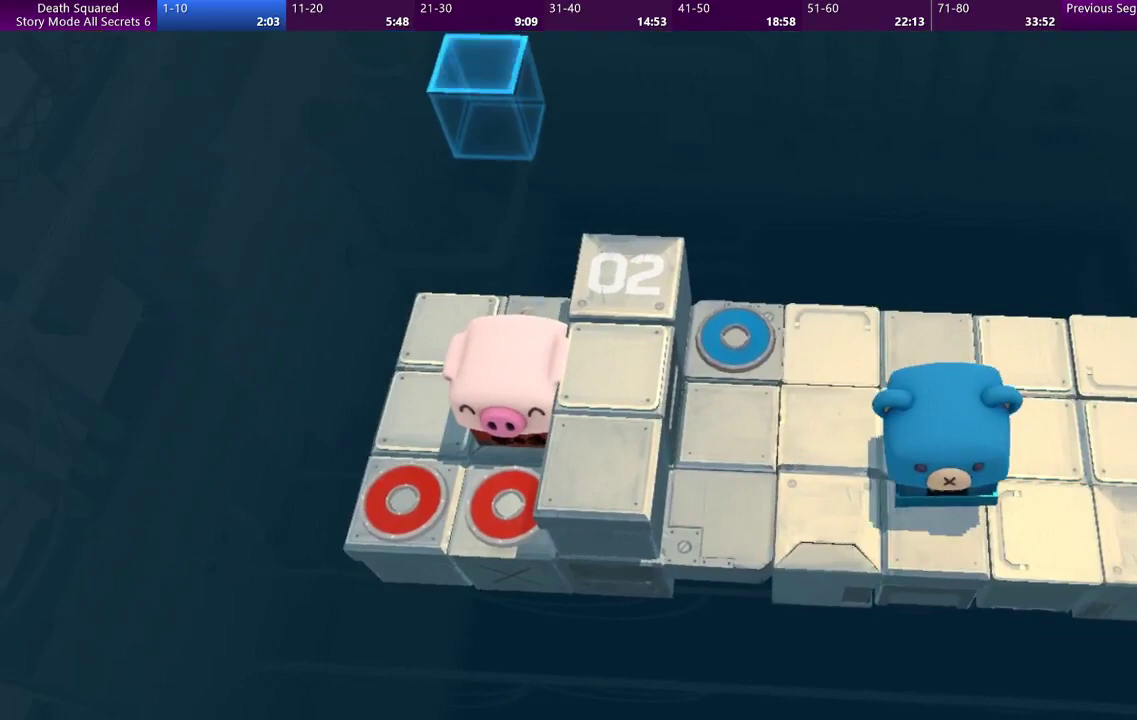
{"buttons": [], "left_stick": "center", "events": [[367, "left_stick", "down"], [467, "left_stick", "center"]]}
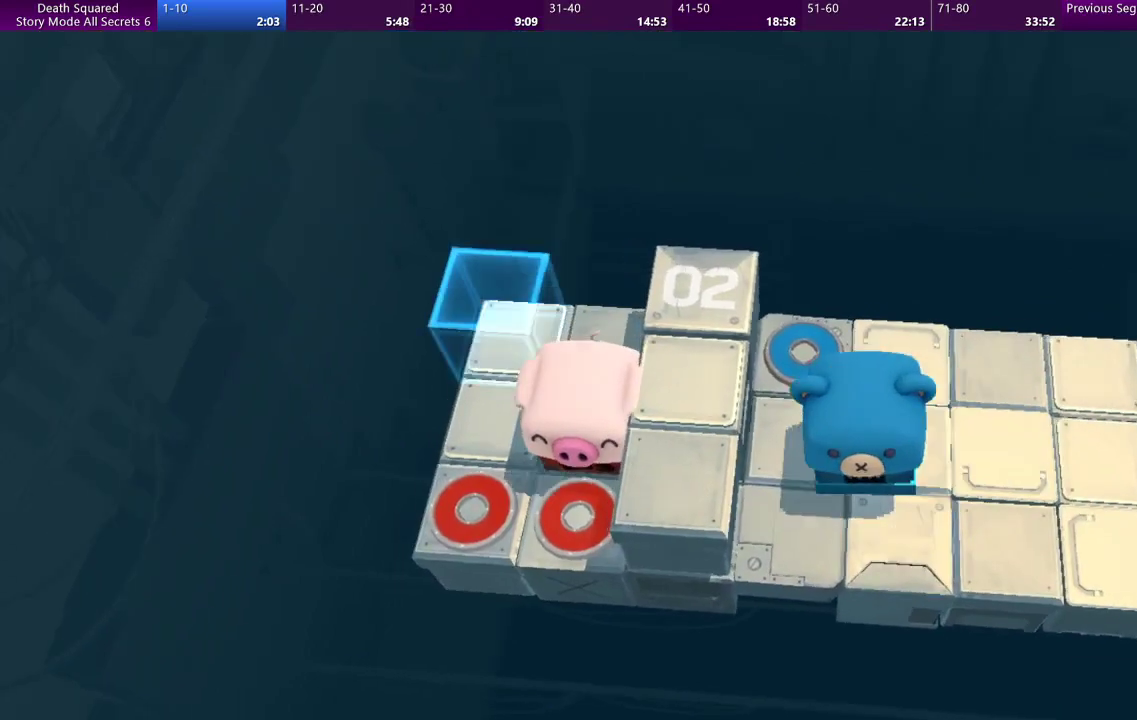
{"buttons": [], "left_stick": "down", "events": [[267, "left_stick", "up"], [367, "left_stick", "center"], [500, "left_stick", "down"]]}
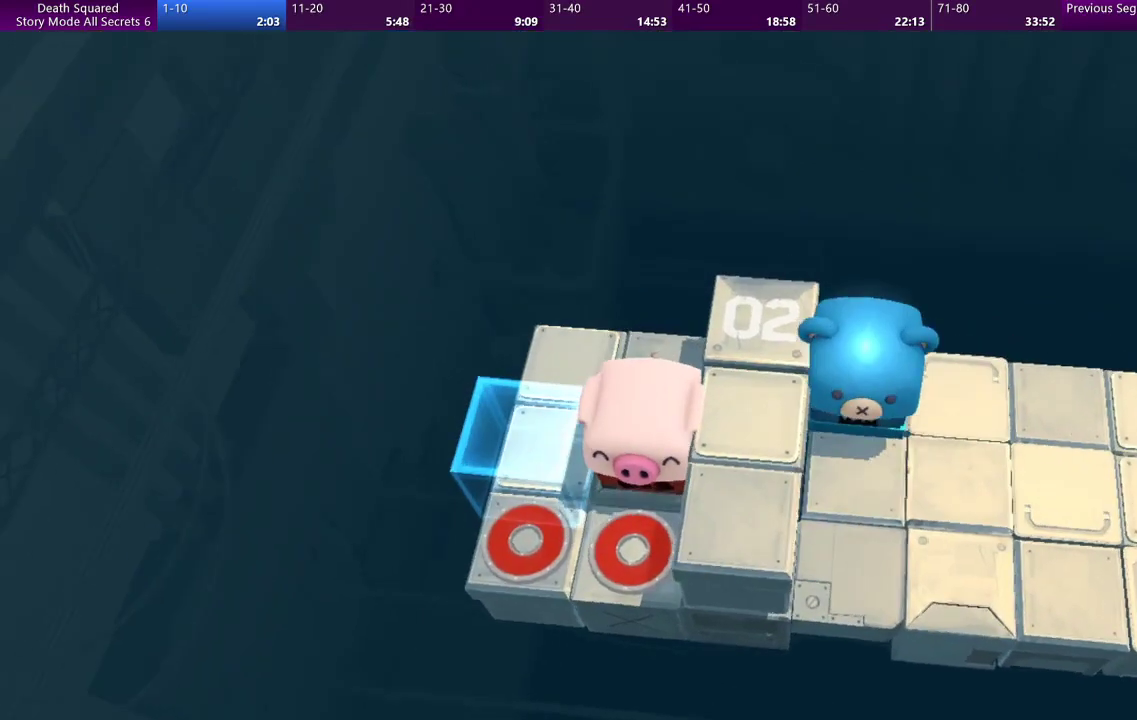
{"buttons": [], "left_stick": "center", "events": [[333, "CROSS", "down"], [433, "CROSS", "up"], [433, "left_stick", "center"]]}
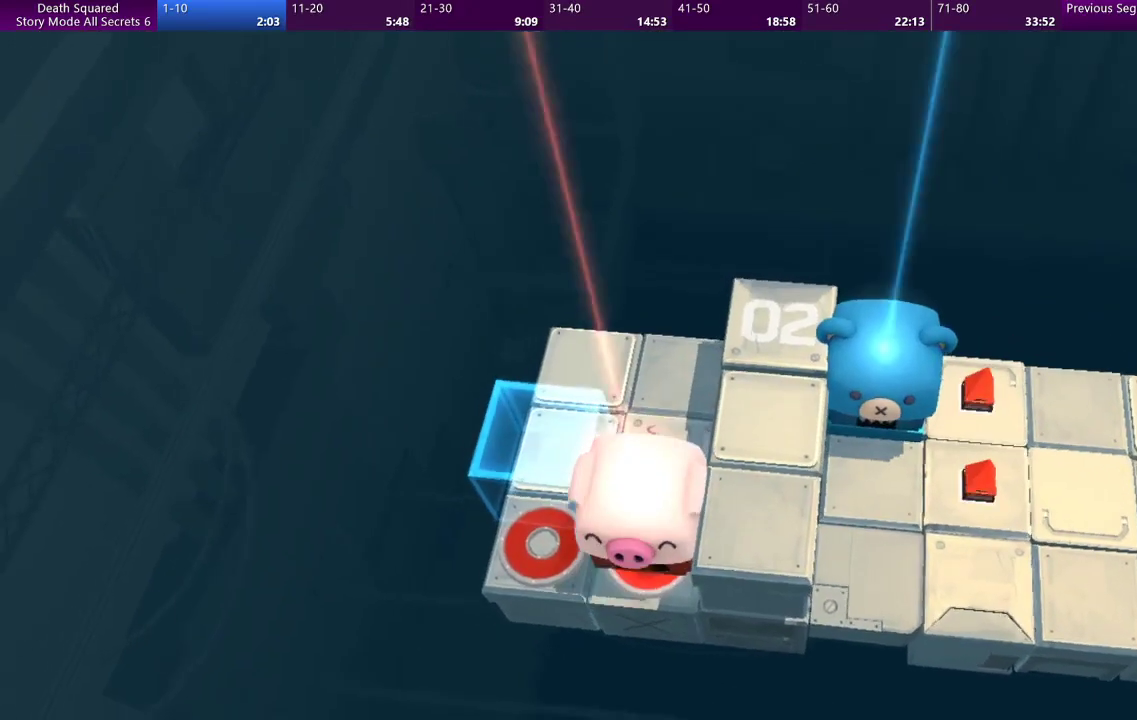
{"buttons": ["CROSS"], "left_stick": "center", "events": [[33, "CROSS", "down"], [133, "CROSS", "up"], [200, "CROSS", "down"], [333, "CROSS", "up"], [400, "CROSS", "down"]]}
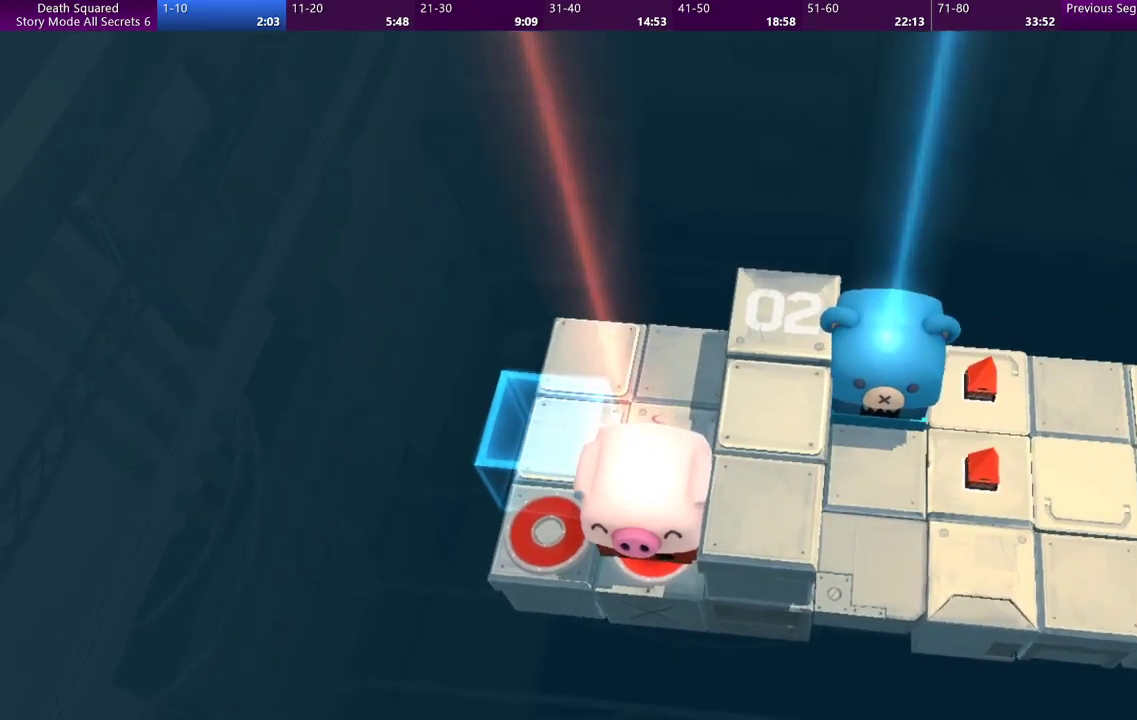
{"buttons": ["CROSS"], "left_stick": "center", "events": [[33, "CROSS", "up"], [100, "CROSS", "down"], [200, "CROSS", "up"], [300, "CROSS", "down"], [400, "CROSS", "up"], [467, "CROSS", "down"]]}
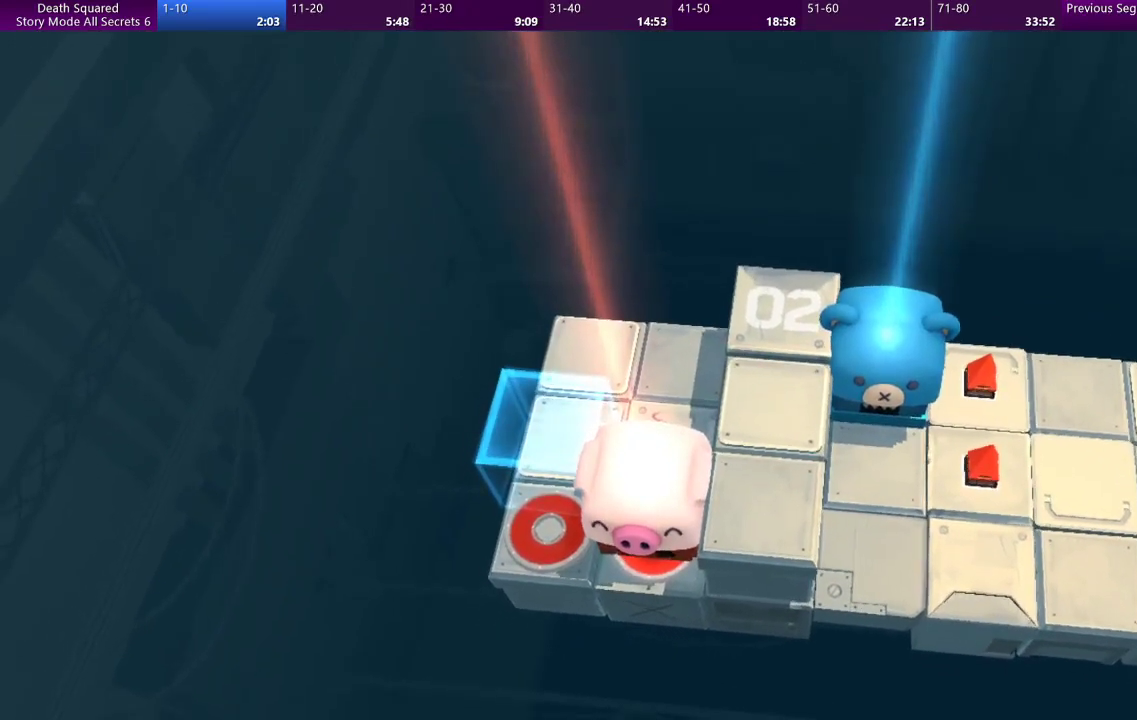
{"buttons": [], "left_stick": "center", "events": [[67, "CROSS", "up"], [167, "CROSS", "down"], [267, "CROSS", "up"], [333, "CROSS", "down"], [467, "CROSS", "up"]]}
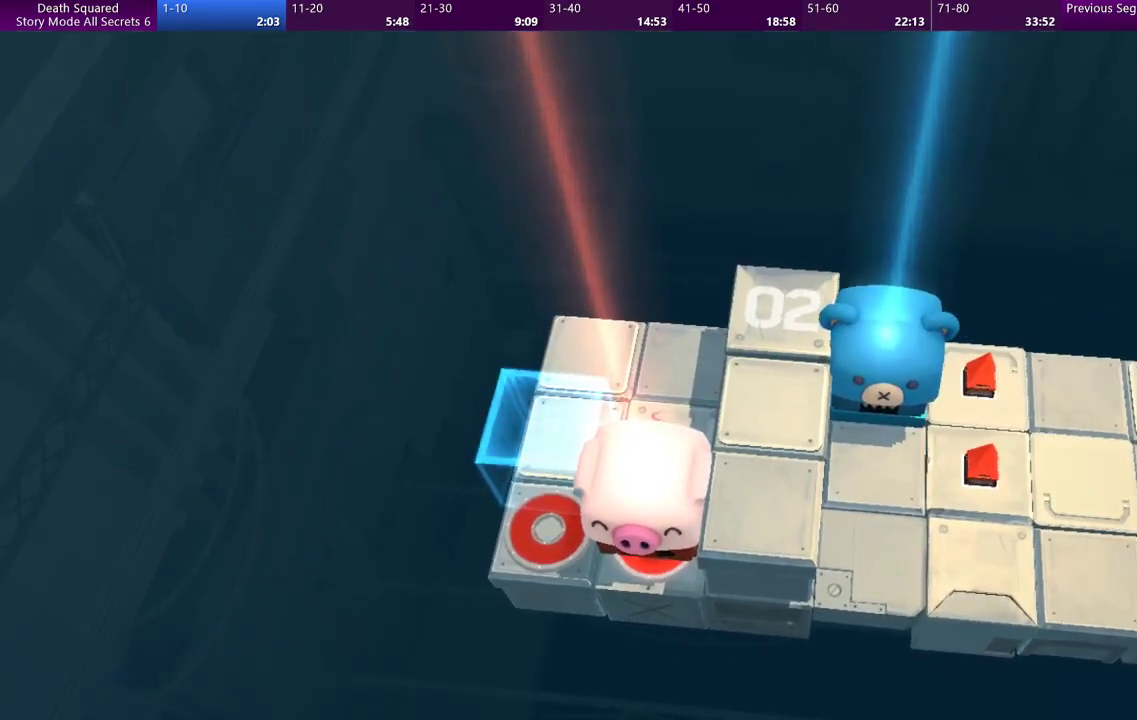
{"buttons": [], "left_stick": "center", "events": [[33, "CROSS", "down"], [133, "CROSS", "up"], [200, "CROSS", "down"], [300, "CROSS", "up"], [367, "CROSS", "down"], [500, "CROSS", "up"]]}
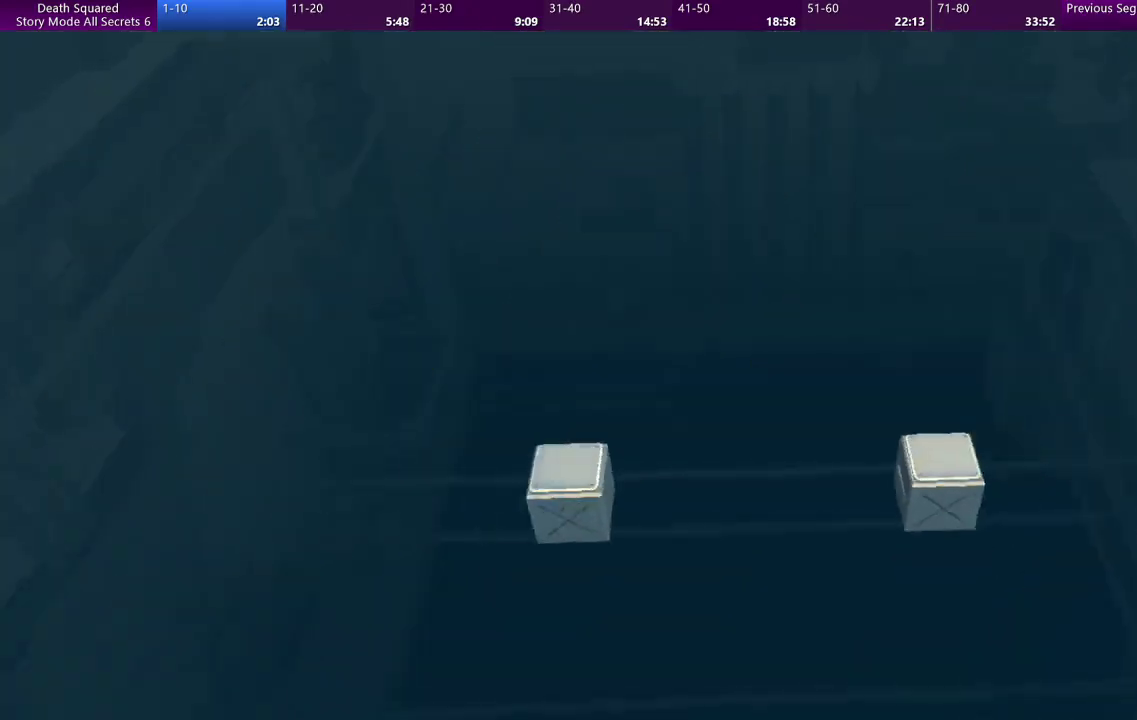
{"buttons": ["CROSS"], "left_stick": "center", "events": [[33, "CROSS", "down"], [167, "CROSS", "up"], [267, "CROSS", "down"], [367, "CROSS", "up"], [467, "CROSS", "down"]]}
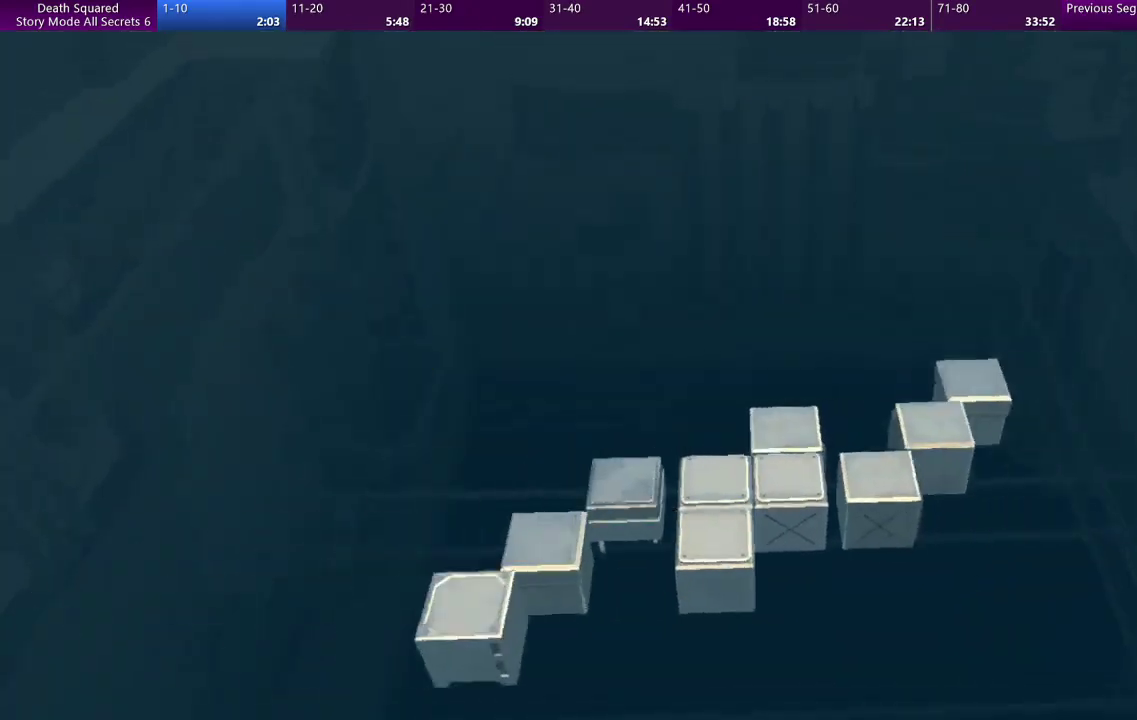
{"buttons": [], "left_stick": "center", "events": [[100, "CROSS", "up"], [167, "CROSS", "down"], [300, "CROSS", "up"]]}
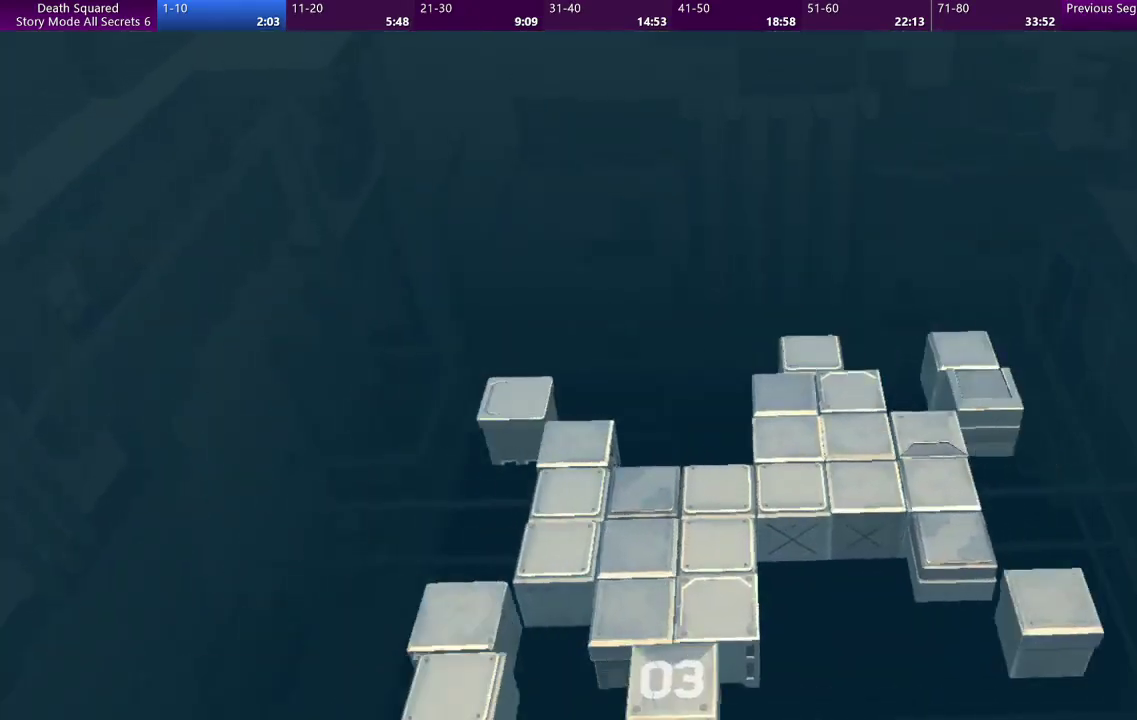
{"buttons": [], "left_stick": "center", "events": []}
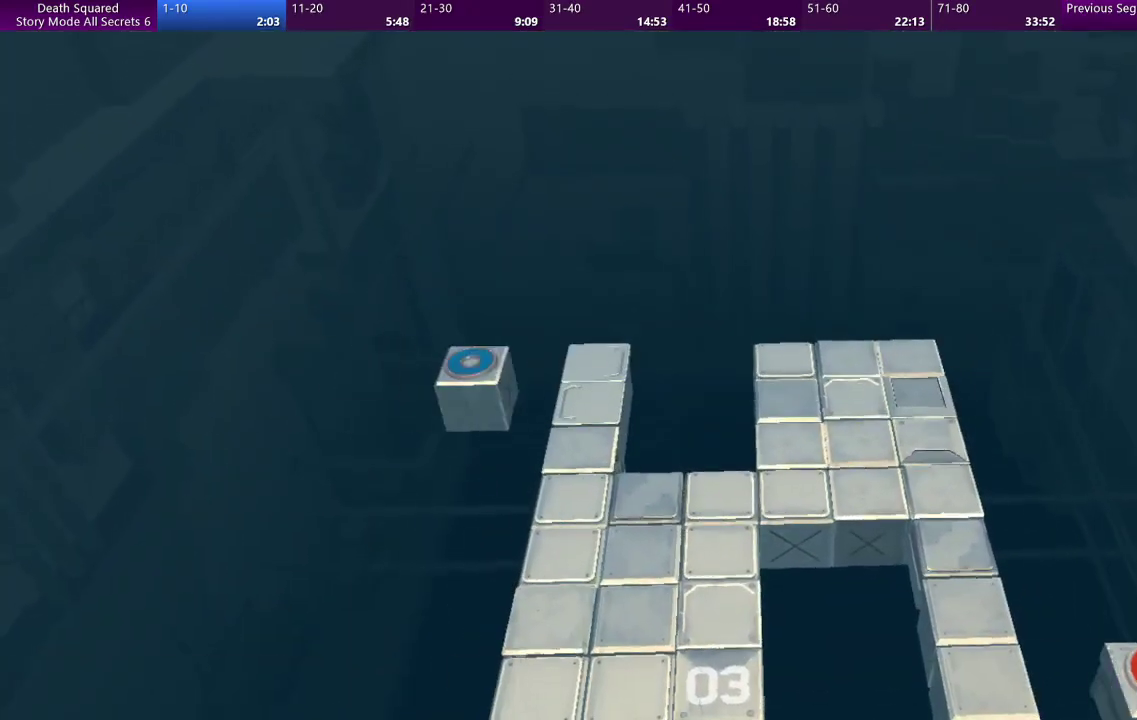
{"buttons": [], "left_stick": "center", "events": []}
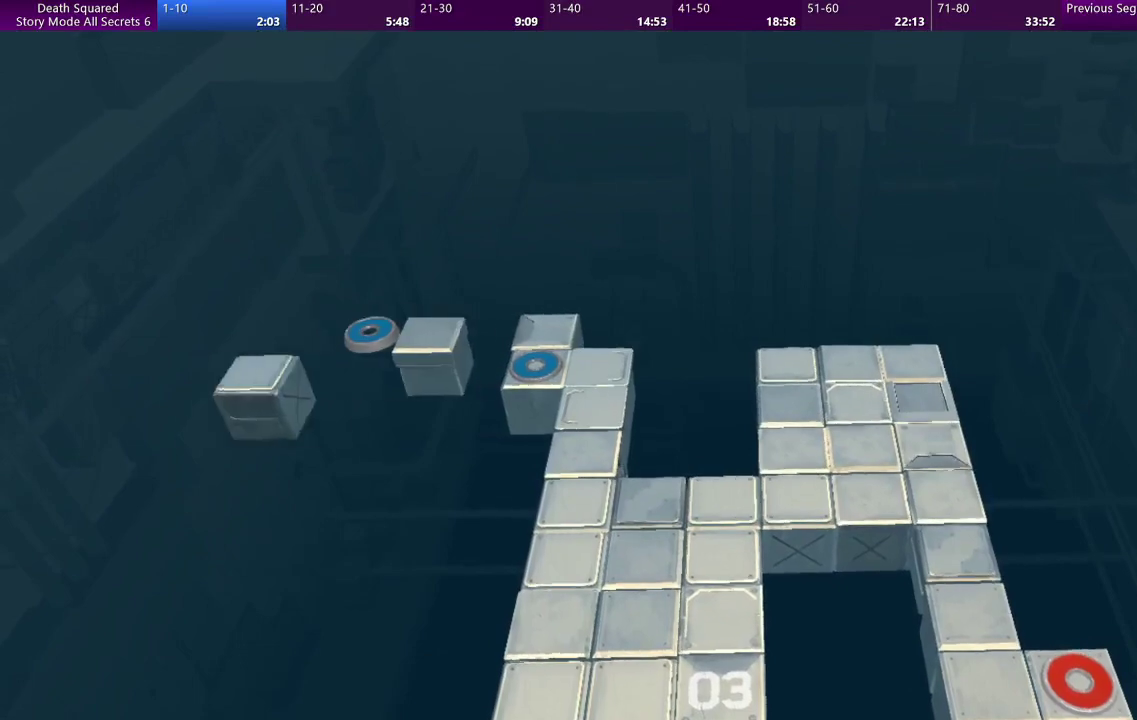
{"buttons": [], "left_stick": "center", "events": []}
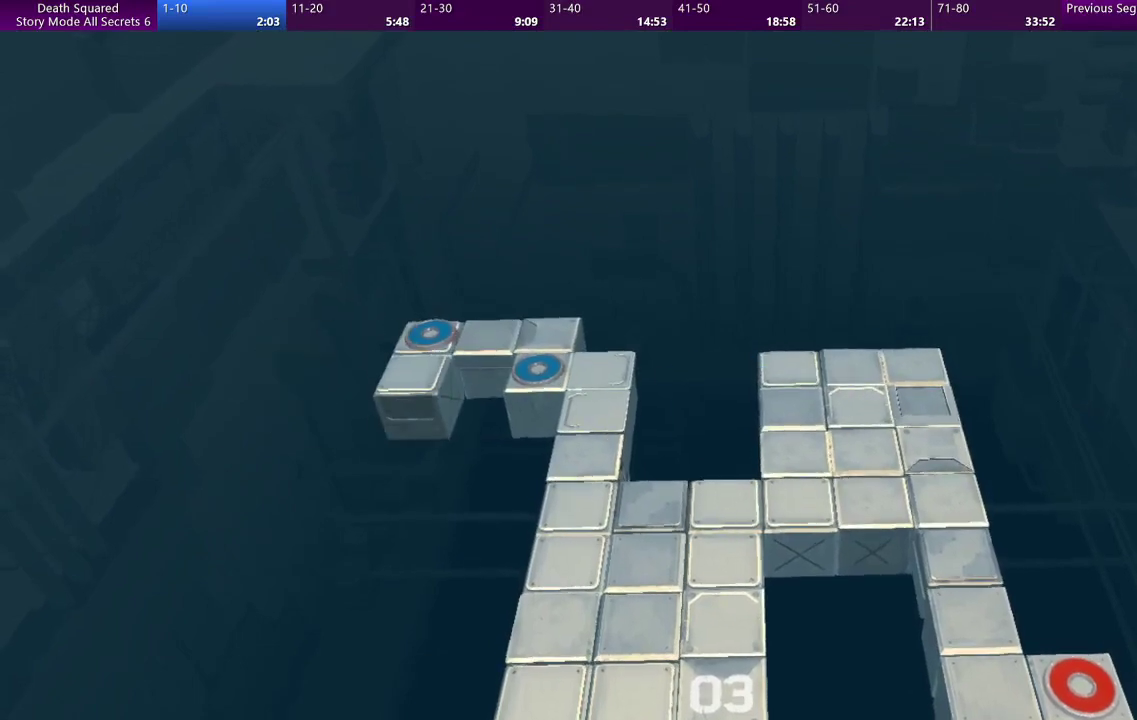
{"buttons": [], "left_stick": "right", "events": [[400, "left_stick", "right"]]}
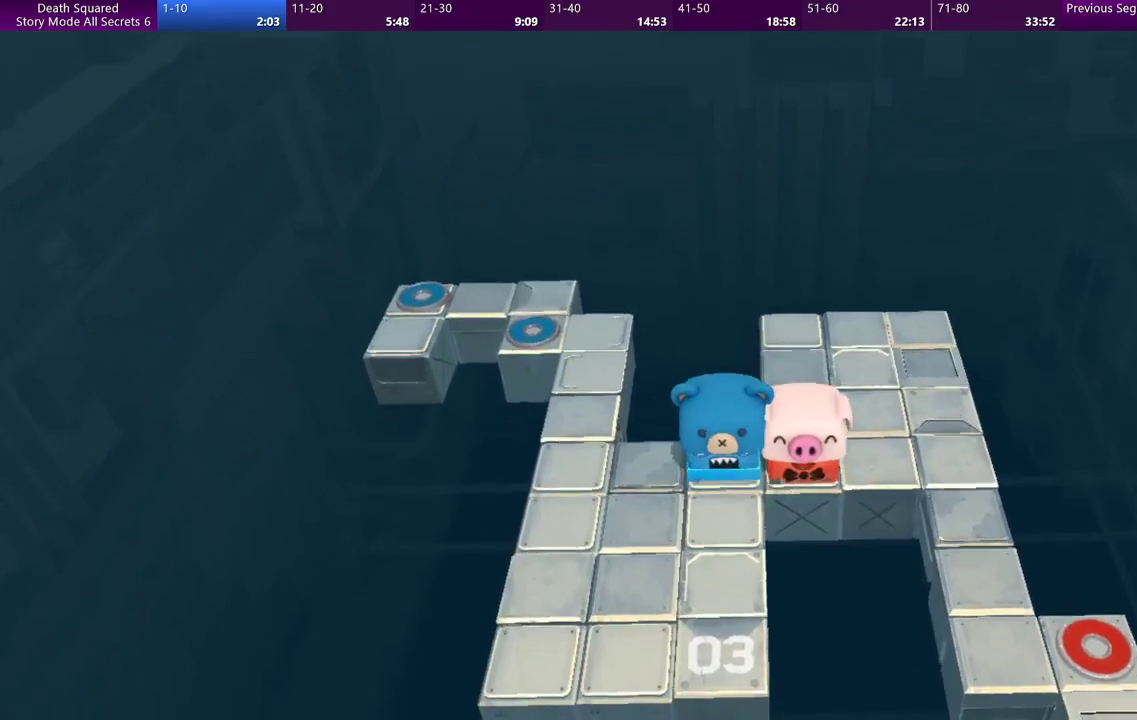
{"buttons": [], "left_stick": "right", "events": []}
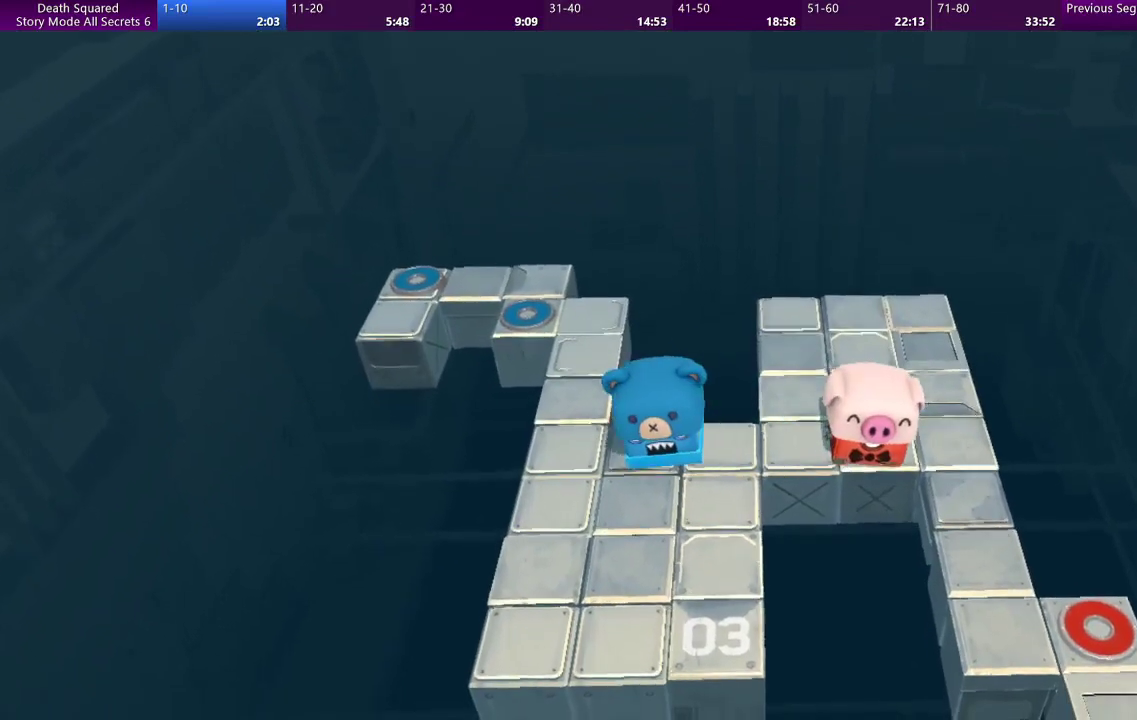
{"buttons": [], "left_stick": "down", "events": [[233, "left_stick", "down-right"], [367, "left_stick", "down"]]}
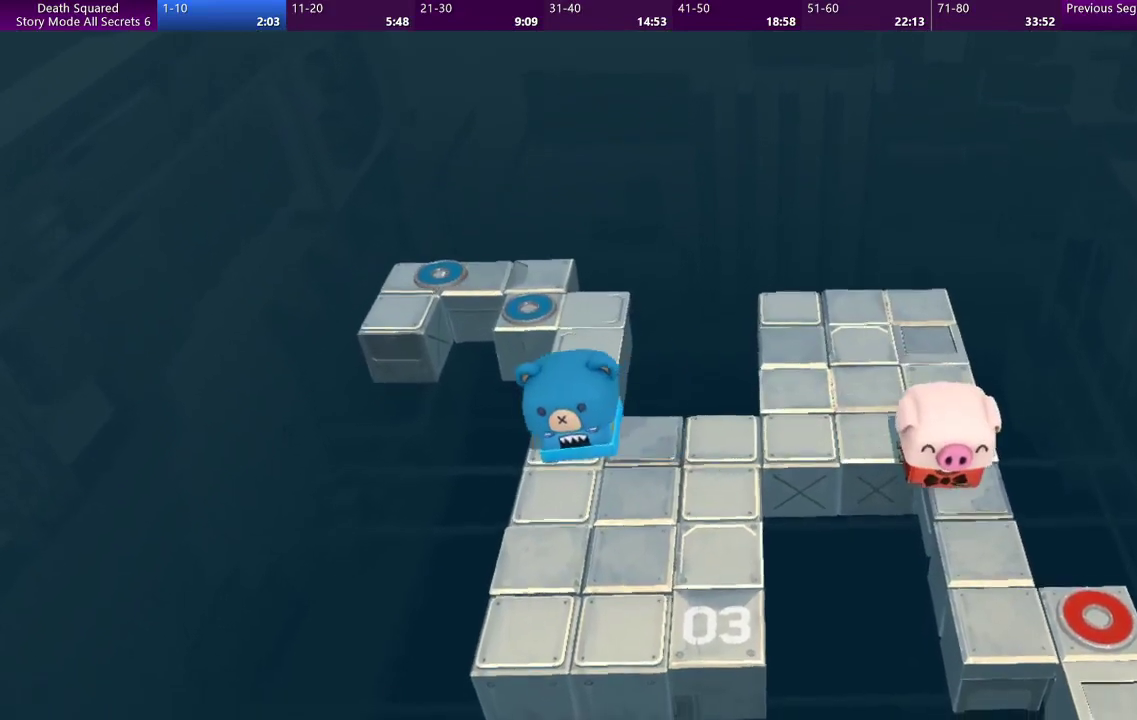
{"buttons": [], "left_stick": "down", "events": []}
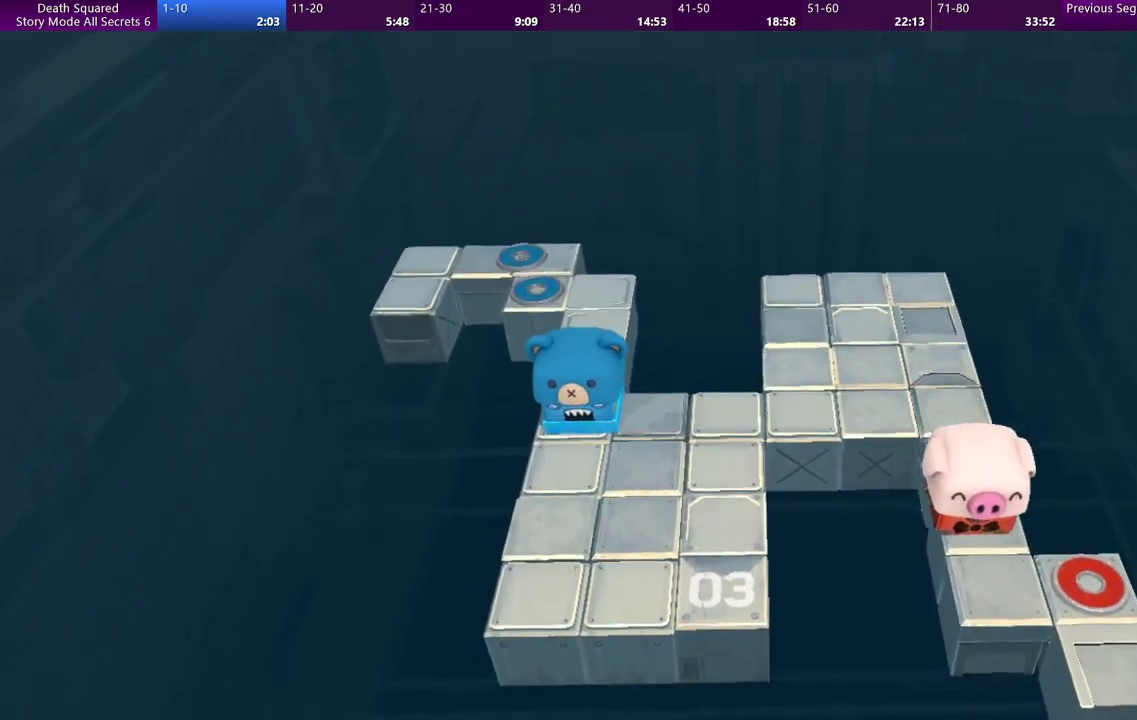
{"buttons": [], "left_stick": "down-right", "events": [[233, "left_stick", "down-right"]]}
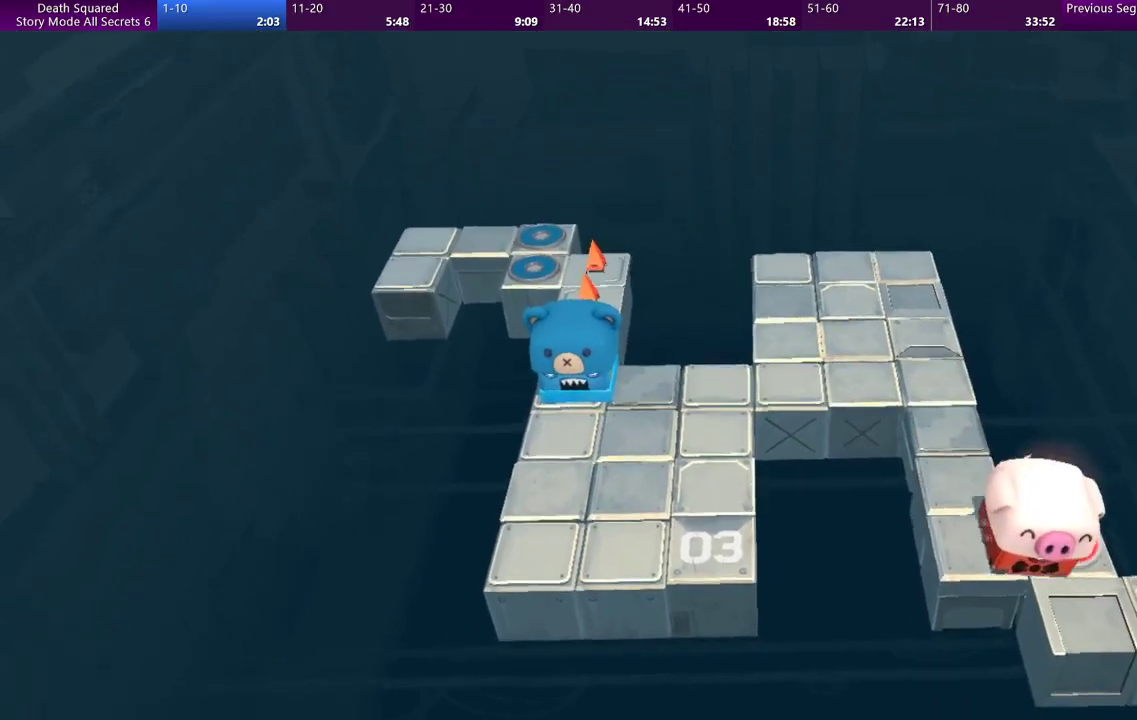
{"buttons": [], "left_stick": "center", "events": [[67, "left_stick", "down"], [333, "left_stick", "center"]]}
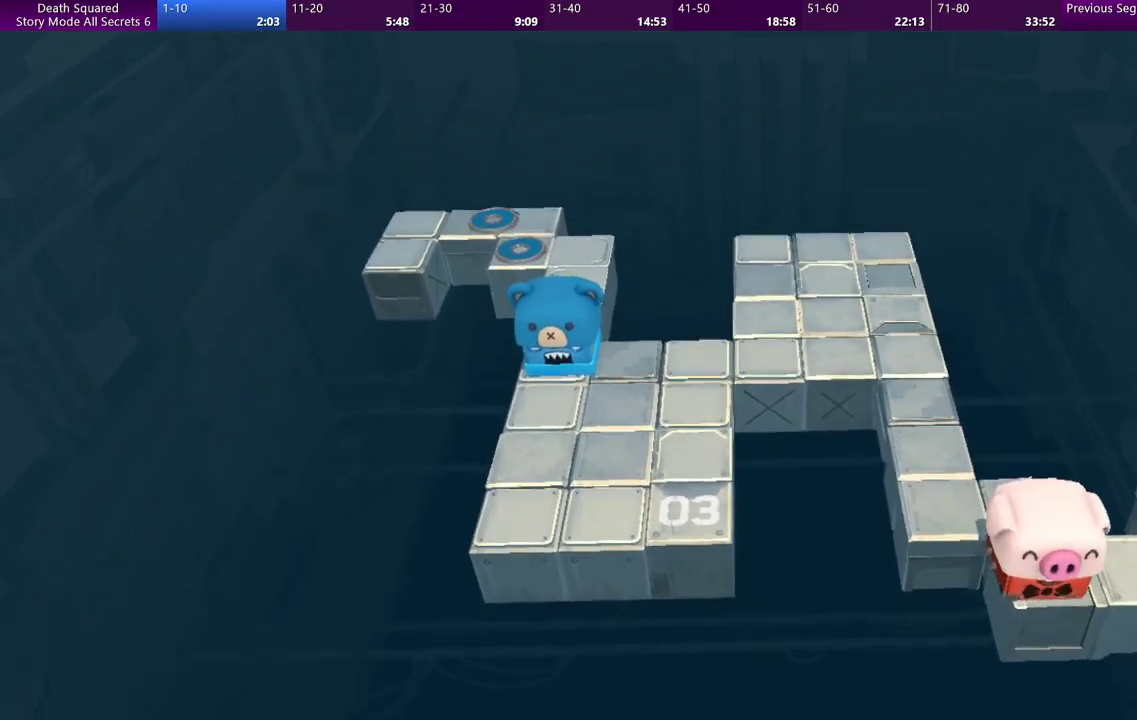
{"buttons": [], "left_stick": "down-left", "events": [[33, "left_stick", "left"], [133, "left_stick", "center"], [500, "left_stick", "down-left"]]}
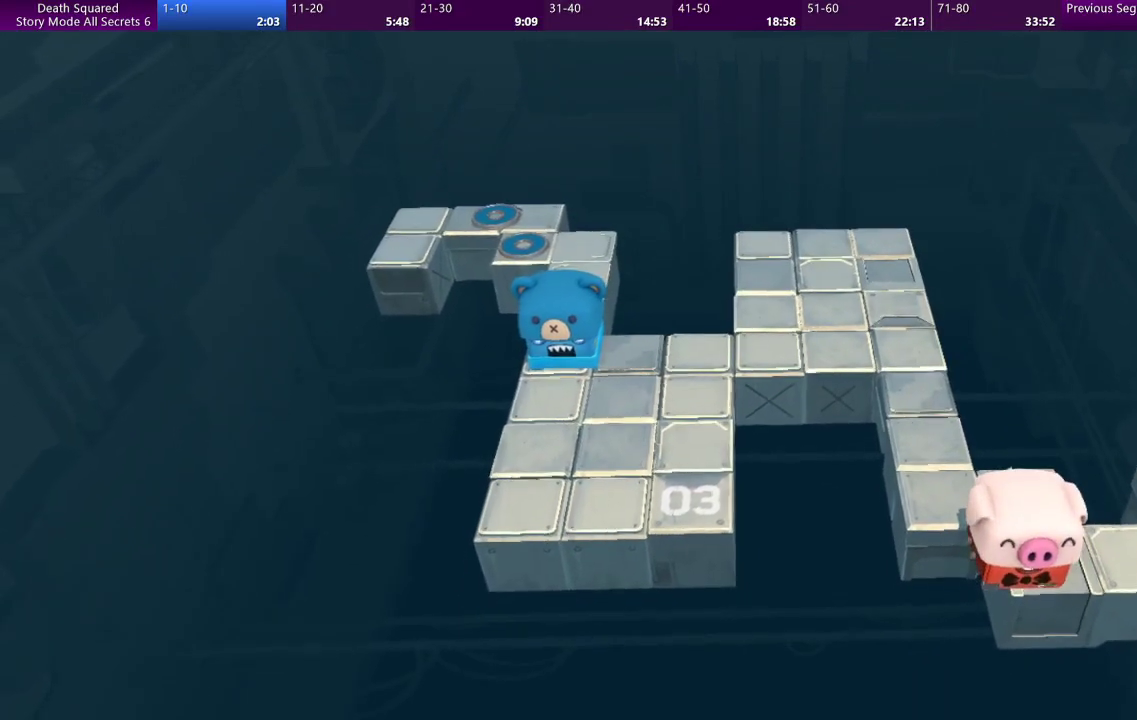
{"buttons": [], "left_stick": "center", "events": [[33, "left_stick", "center"], [333, "left_stick", "down-left"], [400, "left_stick", "center"]]}
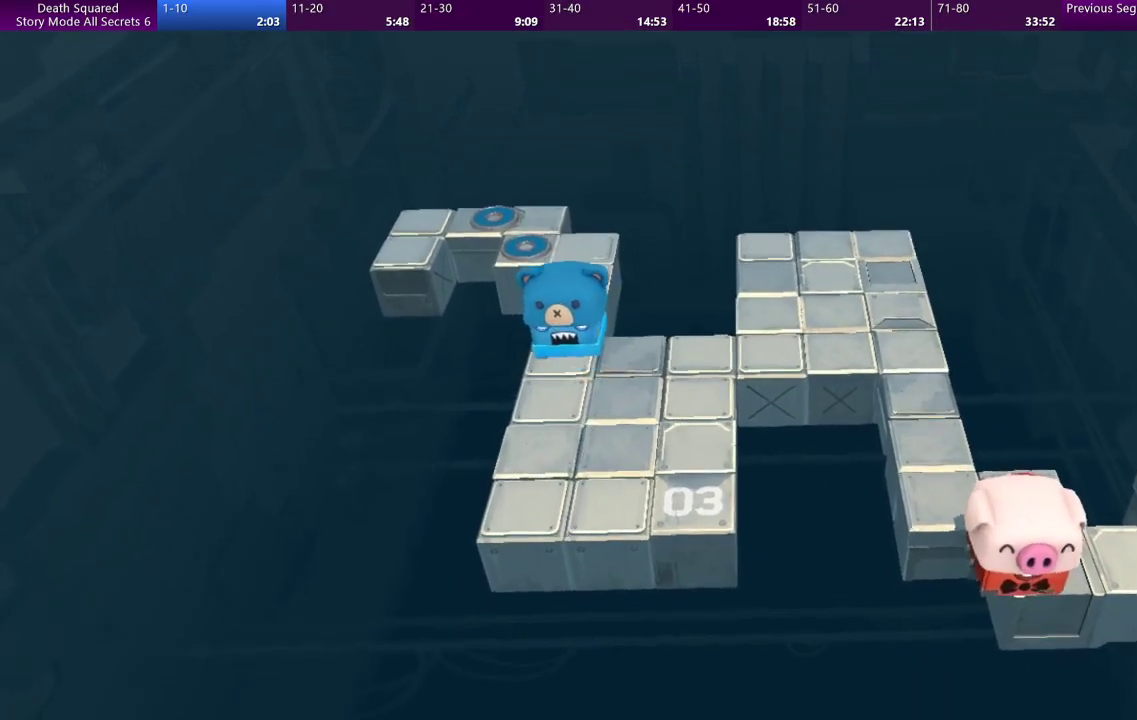
{"buttons": [], "left_stick": "center", "events": []}
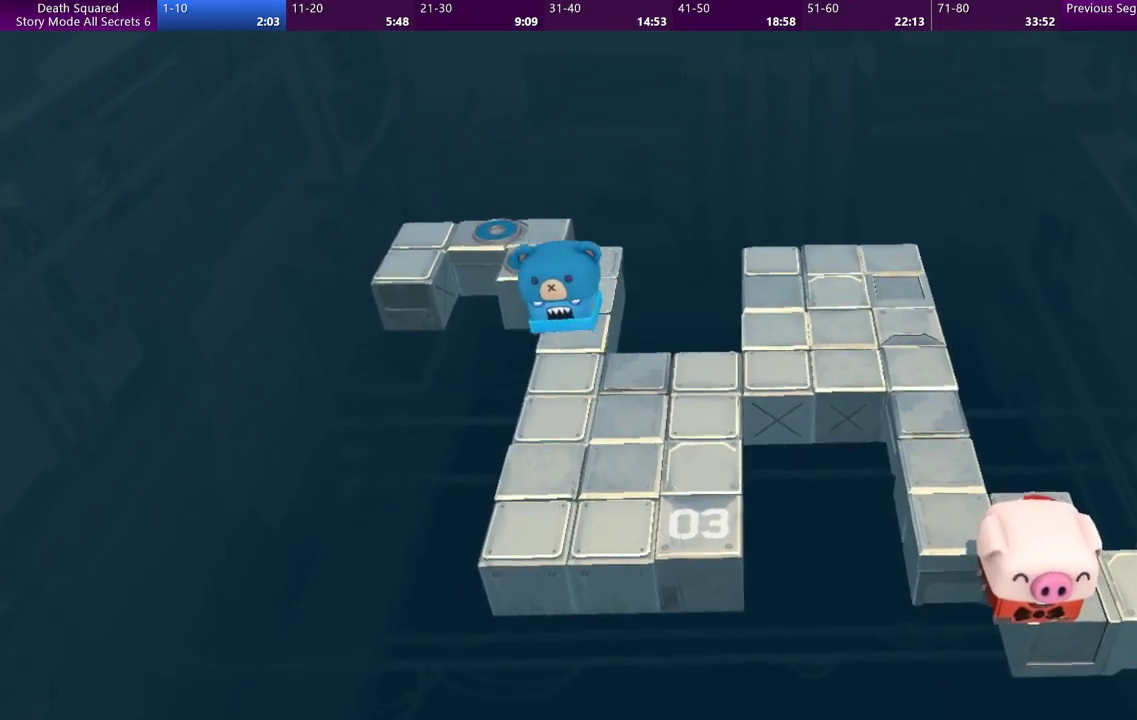
{"buttons": [], "left_stick": "center", "events": []}
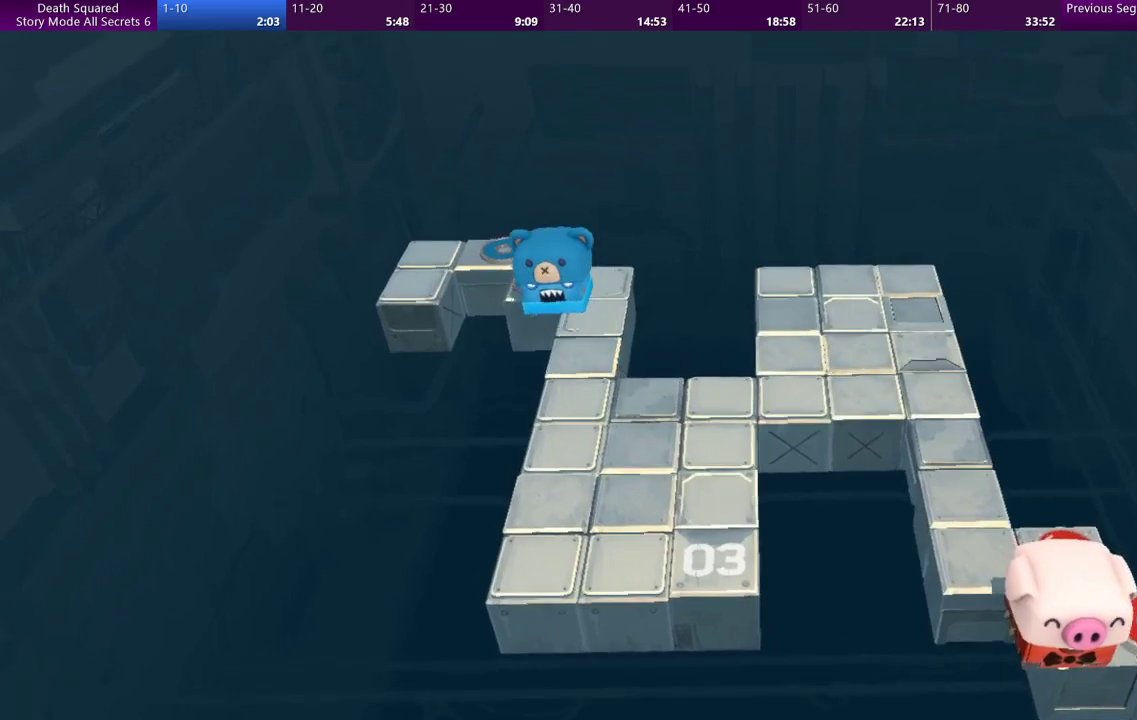
{"buttons": ["CROSS"], "left_stick": "right", "events": [[33, "CROSS", "down"], [167, "CROSS", "up"], [267, "CROSS", "down"], [367, "CROSS", "up"], [433, "left_stick", "right"], [467, "CROSS", "down"]]}
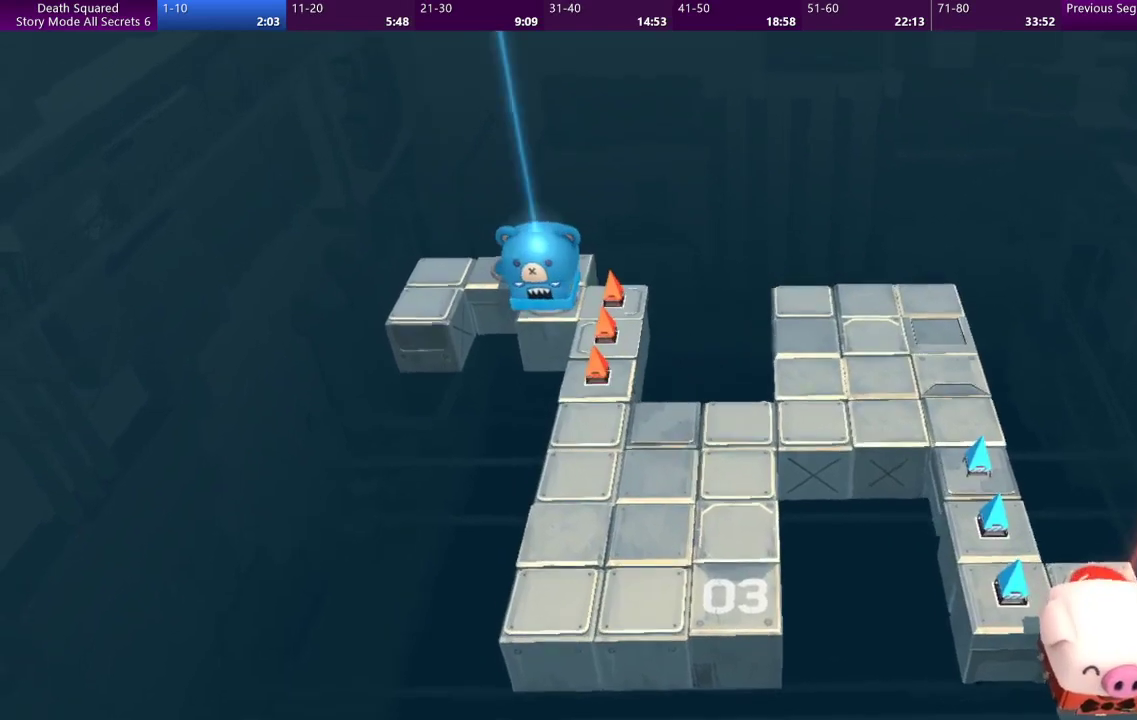
{"buttons": ["CROSS"], "left_stick": "center", "events": [[67, "CROSS", "up"], [133, "CROSS", "down"], [167, "left_stick", "center"], [233, "CROSS", "up"], [300, "CROSS", "down"], [400, "CROSS", "up"], [467, "CROSS", "down"]]}
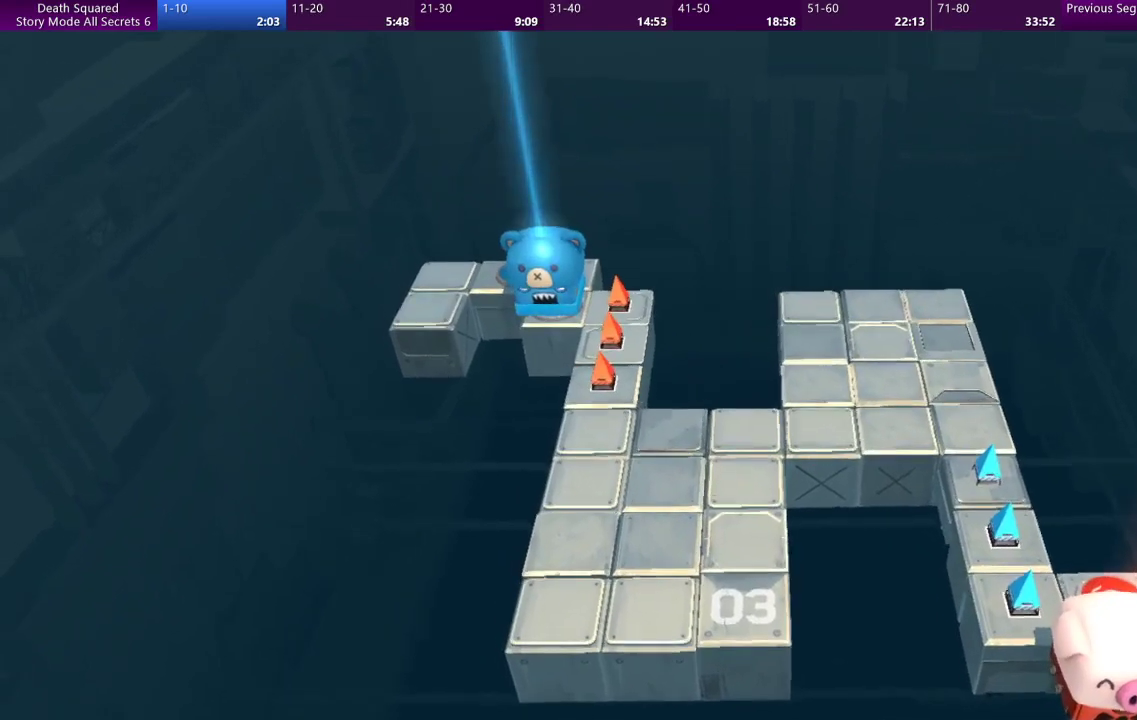
{"buttons": [], "left_stick": "center", "events": [[67, "CROSS", "up"], [167, "CROSS", "down"], [267, "CROSS", "up"], [333, "CROSS", "down"], [433, "CROSS", "up"]]}
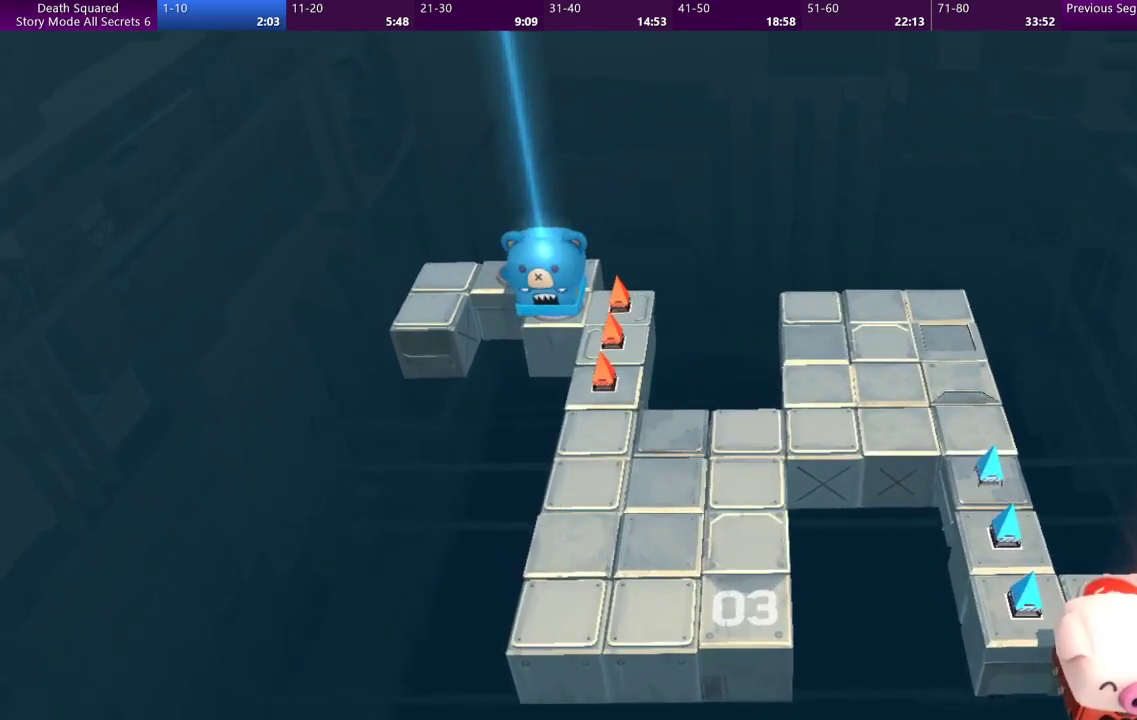
{"buttons": [], "left_stick": "center", "events": [[33, "CROSS", "down"], [133, "CROSS", "up"], [233, "CROSS", "down"], [333, "CROSS", "up"], [433, "CROSS", "down"], [500, "CROSS", "up"]]}
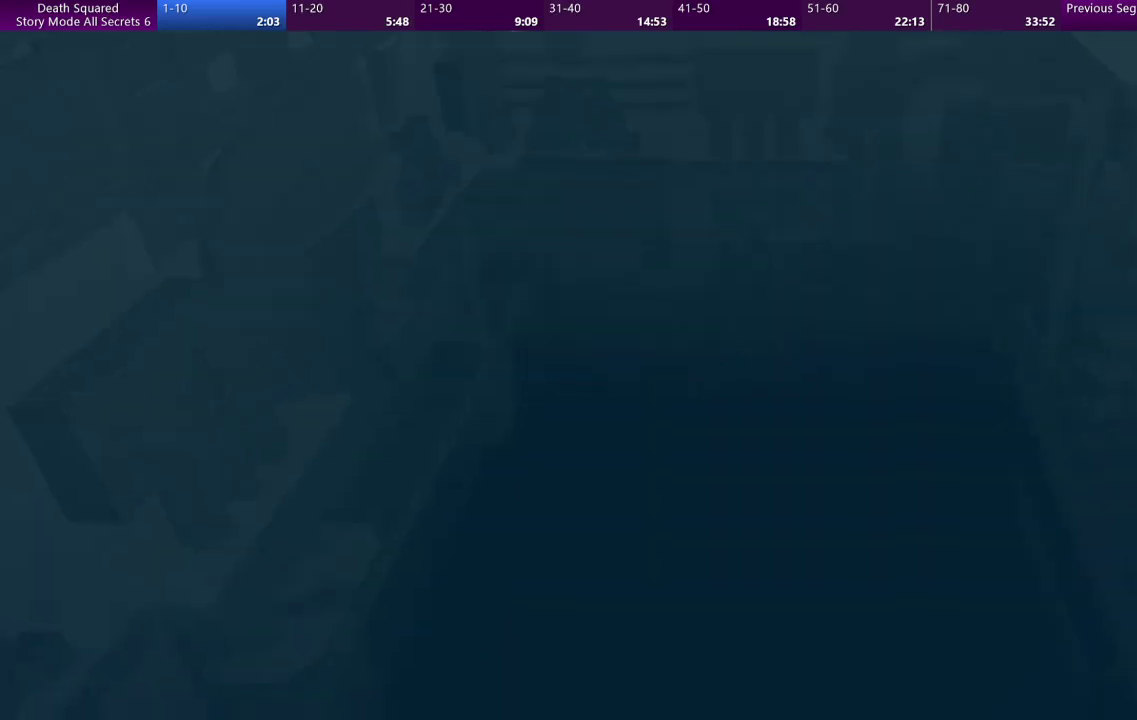
{"buttons": ["CROSS"], "left_stick": "center", "events": [[100, "CROSS", "down"], [200, "CROSS", "up"], [300, "CROSS", "down"], [400, "CROSS", "up"], [500, "CROSS", "down"]]}